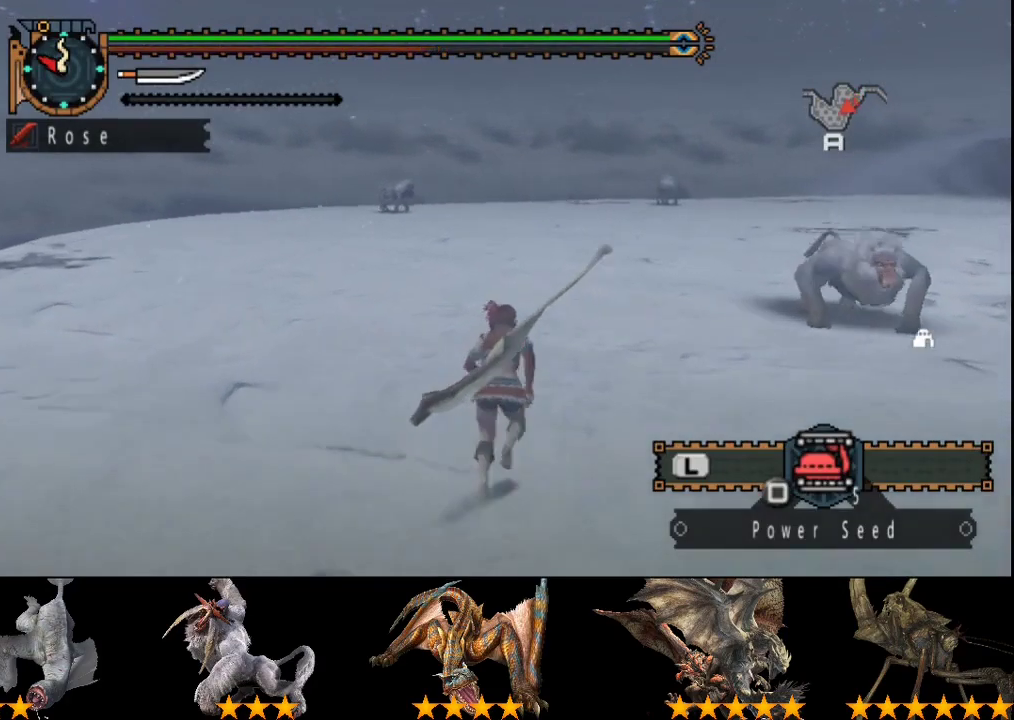
Gameplay with a controller (PlayStation layout); each line is a JSON object with the inputs held at the frame after it. "events" lists button and stick changes between this image and that frame as [ms after this image, input, new state], when the widget could be followed in between. Not read: L3 R3.
{"buttons": ["R2"], "left_stick": "up", "right_stick": "center", "events": []}
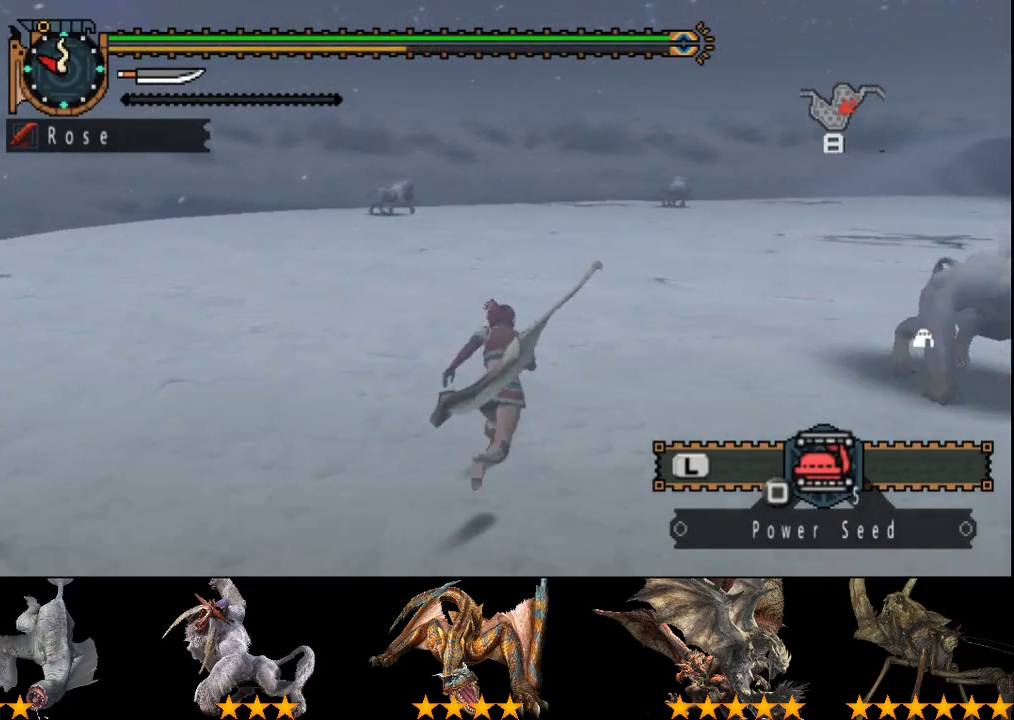
{"buttons": ["R2"], "left_stick": "up", "right_stick": "center", "events": []}
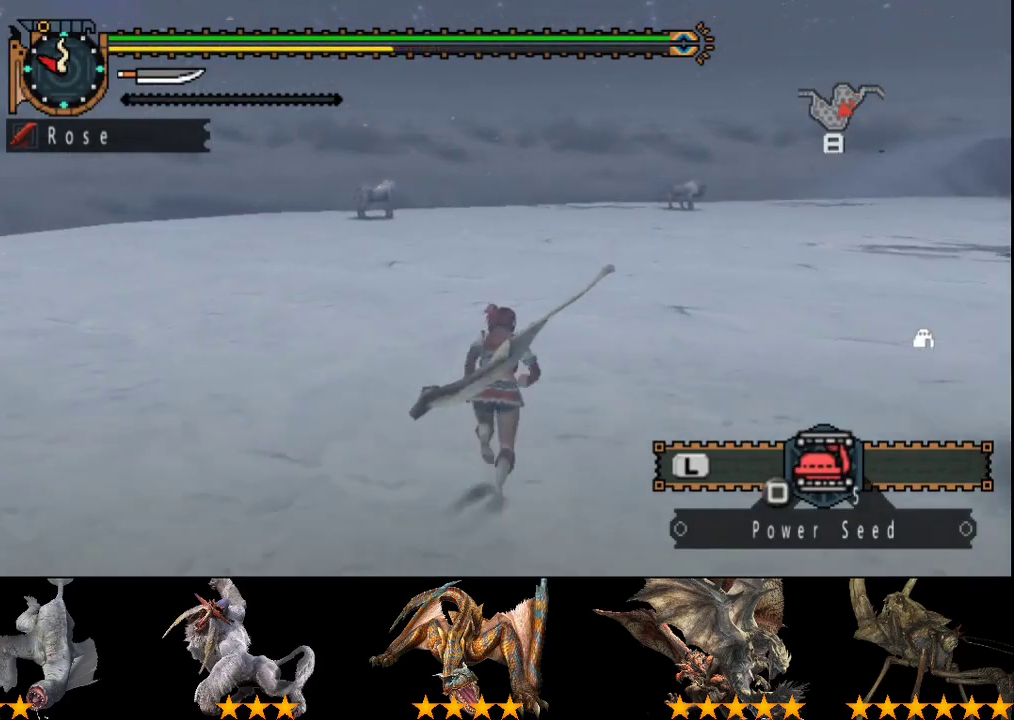
{"buttons": ["R2"], "left_stick": "up", "right_stick": "center", "events": []}
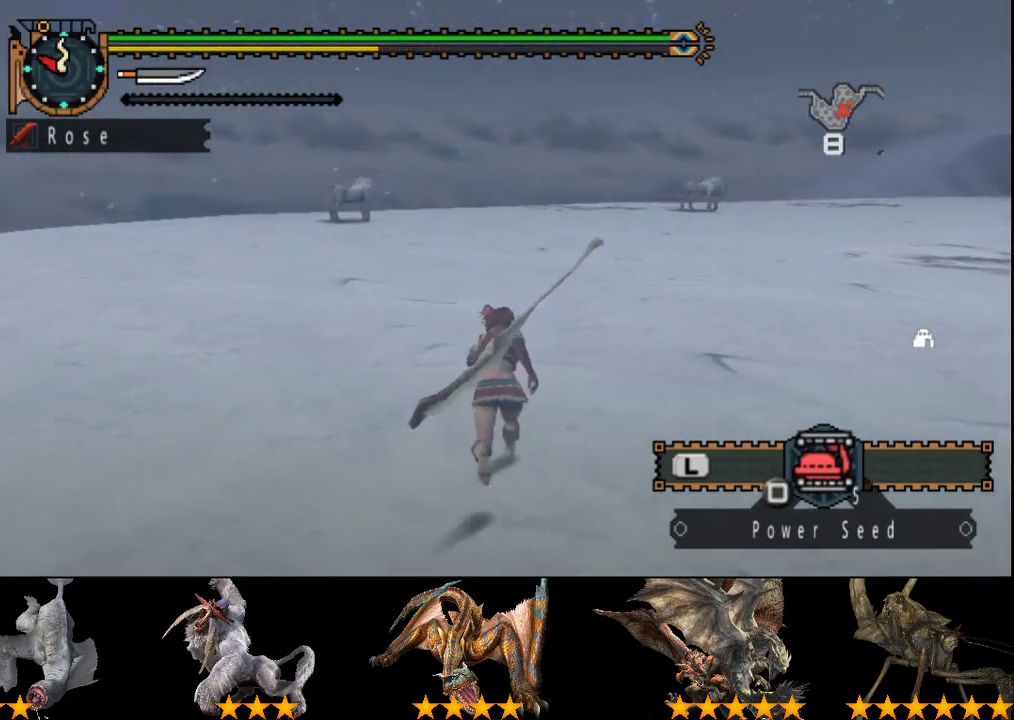
{"buttons": ["R2"], "left_stick": "up", "right_stick": "center", "events": []}
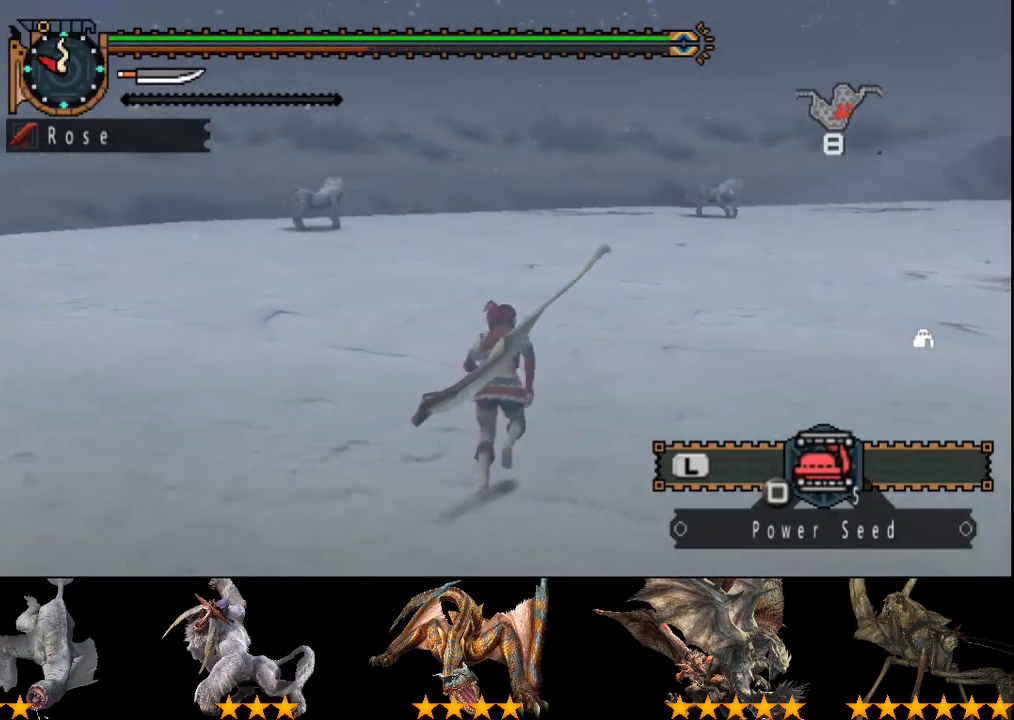
{"buttons": ["R2"], "left_stick": "up", "right_stick": "center", "events": []}
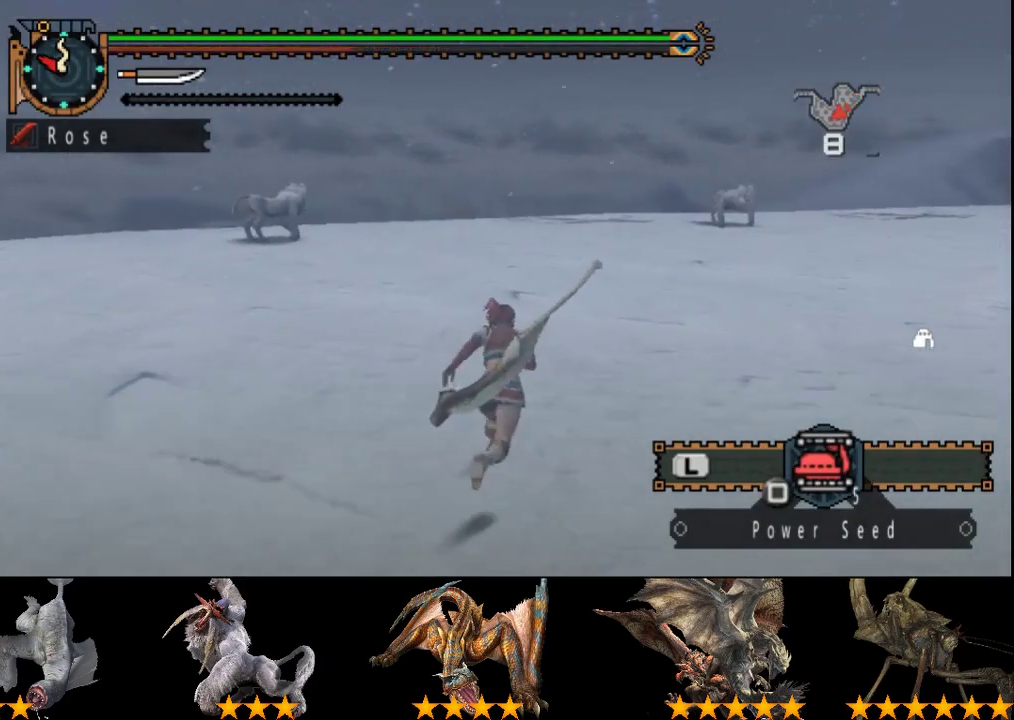
{"buttons": ["SQUARE", "R2"], "left_stick": "up", "right_stick": "center", "events": [[417, "SQUARE", "down"]]}
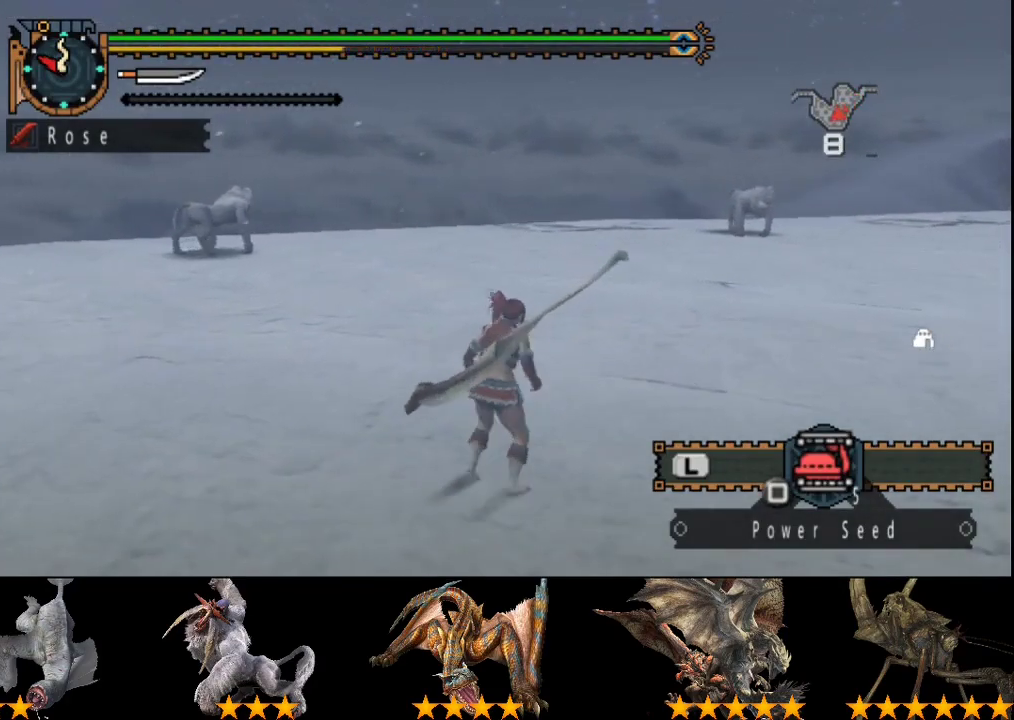
{"buttons": [], "left_stick": "center", "right_stick": "center", "events": [[33, "R2", "up"], [33, "SQUARE", "up"], [167, "left_stick", "center"]]}
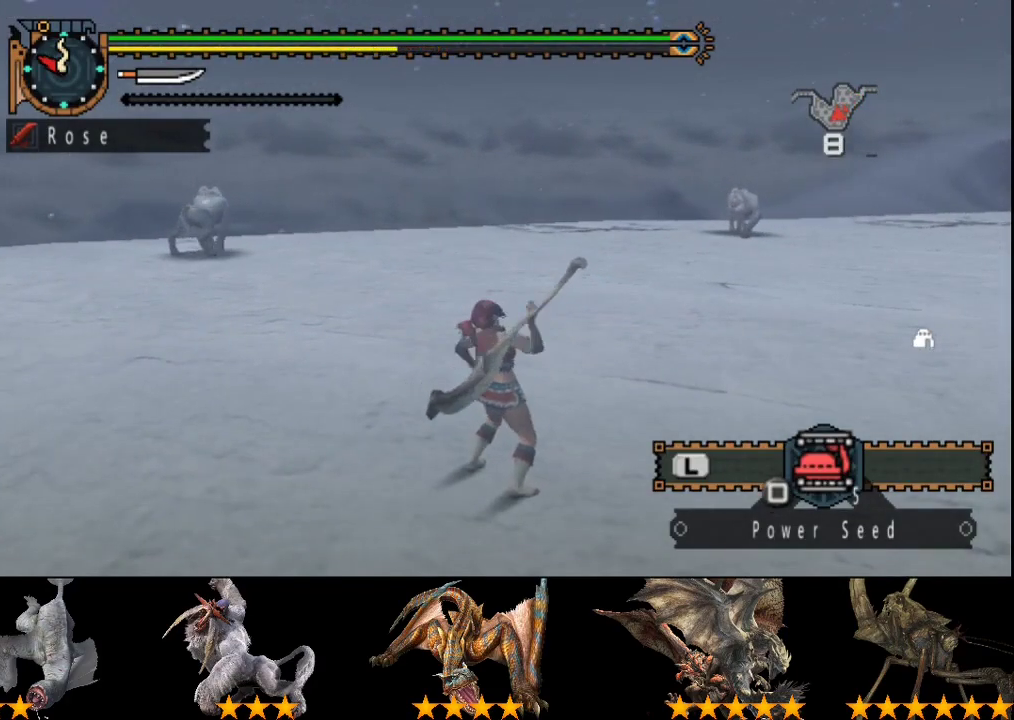
{"buttons": [], "left_stick": "center", "right_stick": "center", "events": []}
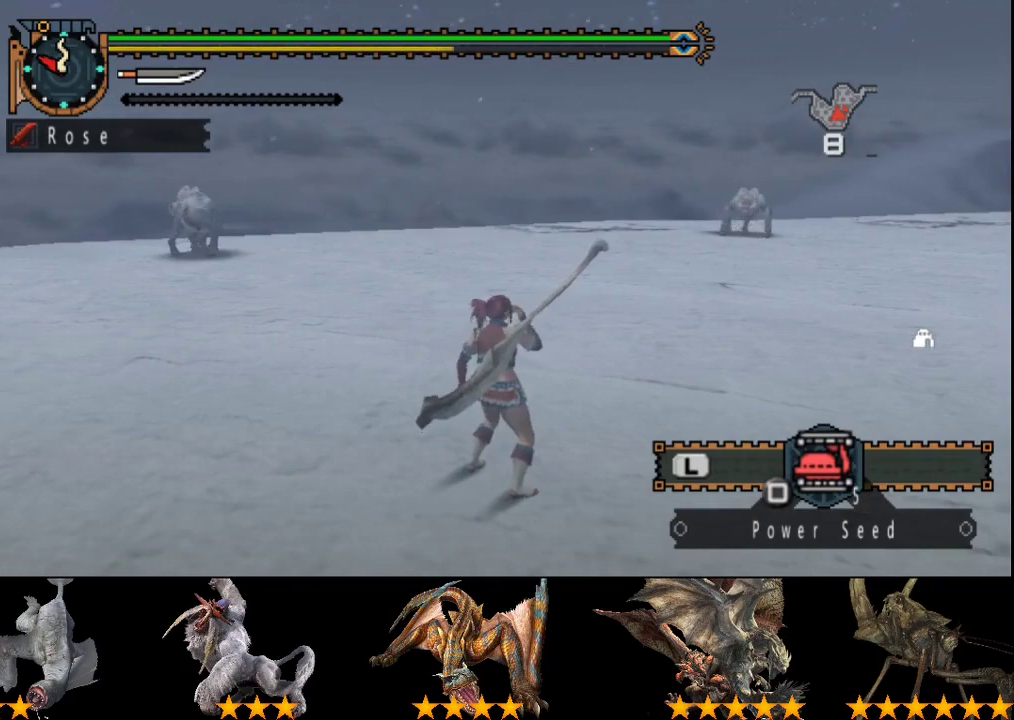
{"buttons": [], "left_stick": "center", "right_stick": "center", "events": []}
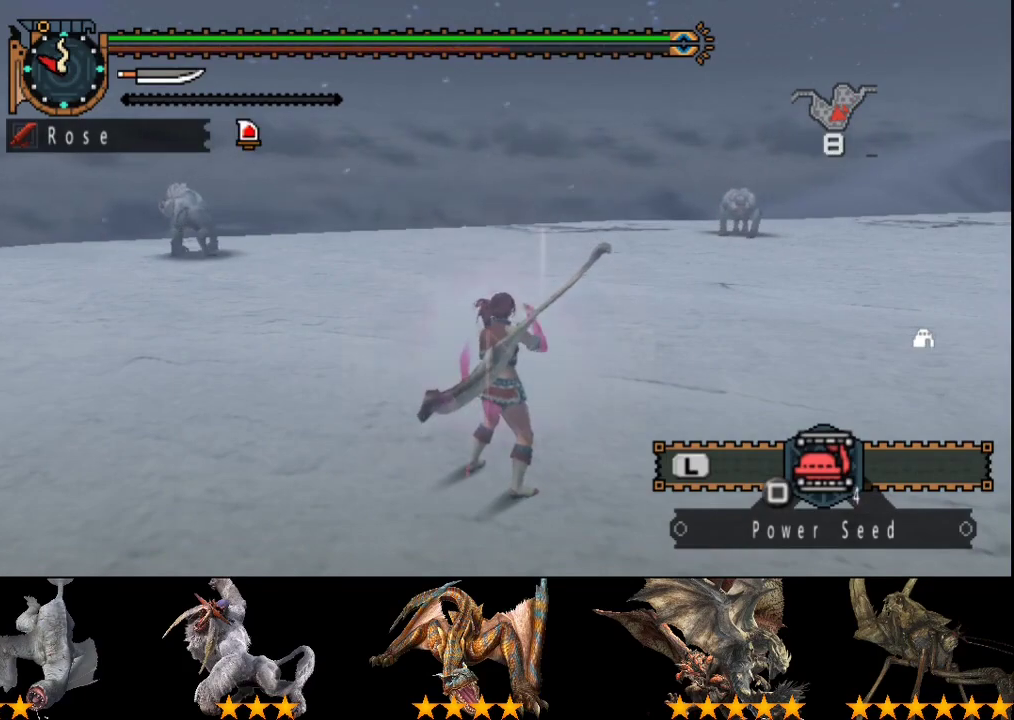
{"buttons": [], "left_stick": "center", "right_stick": "center", "events": []}
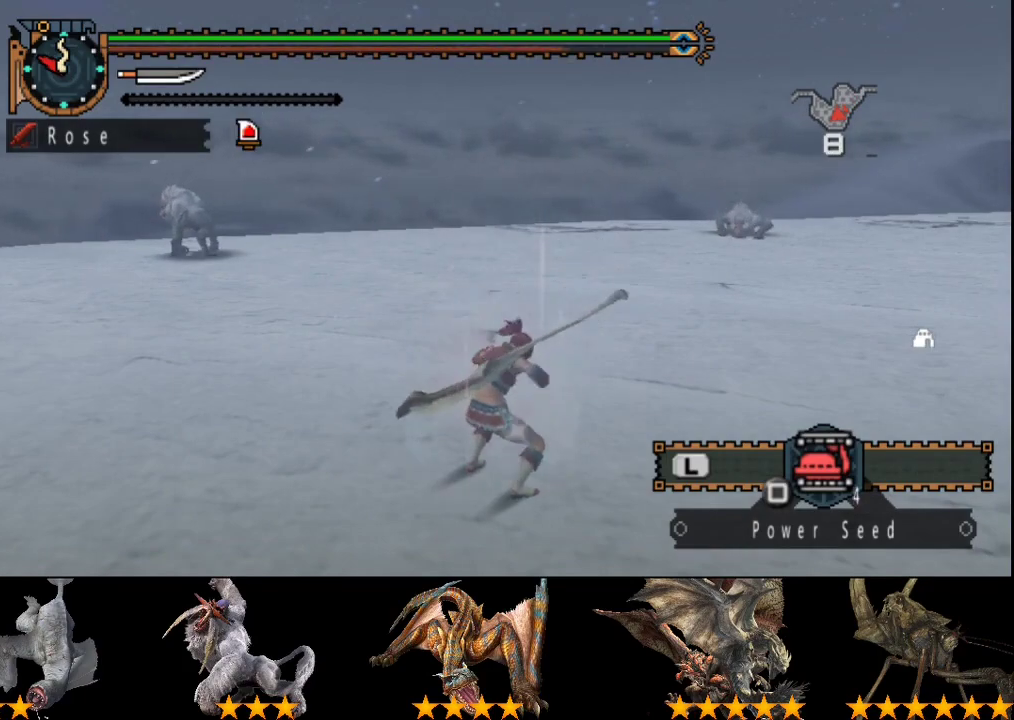
{"buttons": ["DPAD_RIGHT"], "left_stick": "center", "right_stick": "center", "events": [[50, "DPAD_RIGHT", "down"]]}
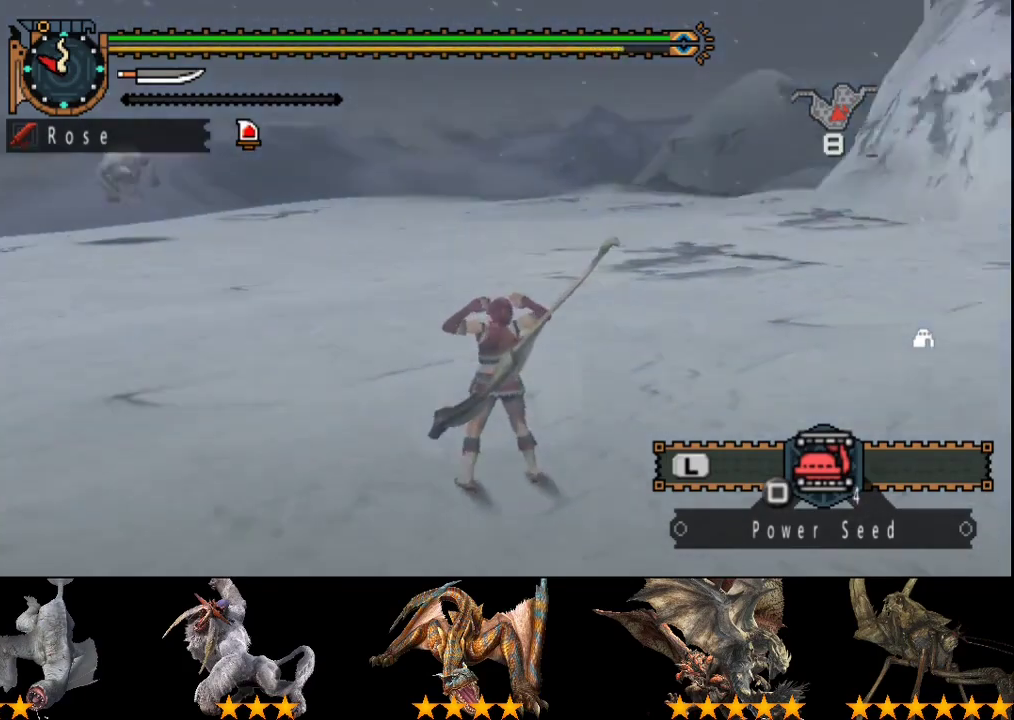
{"buttons": [], "left_stick": "center", "right_stick": "center", "events": [[133, "DPAD_RIGHT", "up"], [267, "DPAD_RIGHT", "down"], [433, "DPAD_RIGHT", "up"]]}
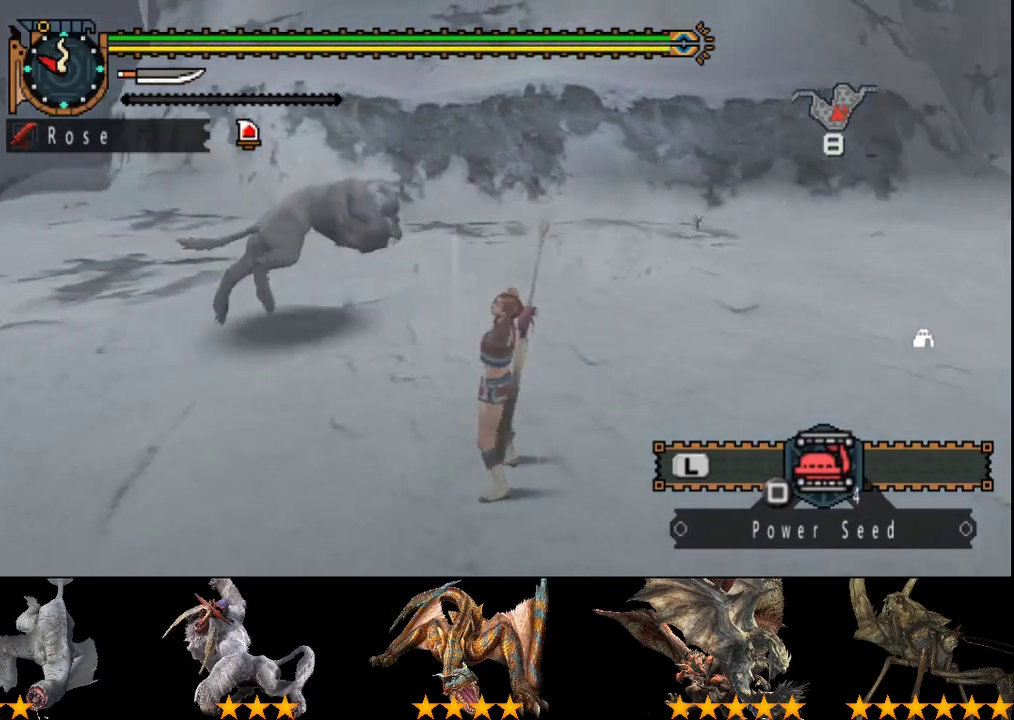
{"buttons": [], "left_stick": "center", "right_stick": "center", "events": [[133, "DPAD_LEFT", "down"], [367, "DPAD_LEFT", "up"]]}
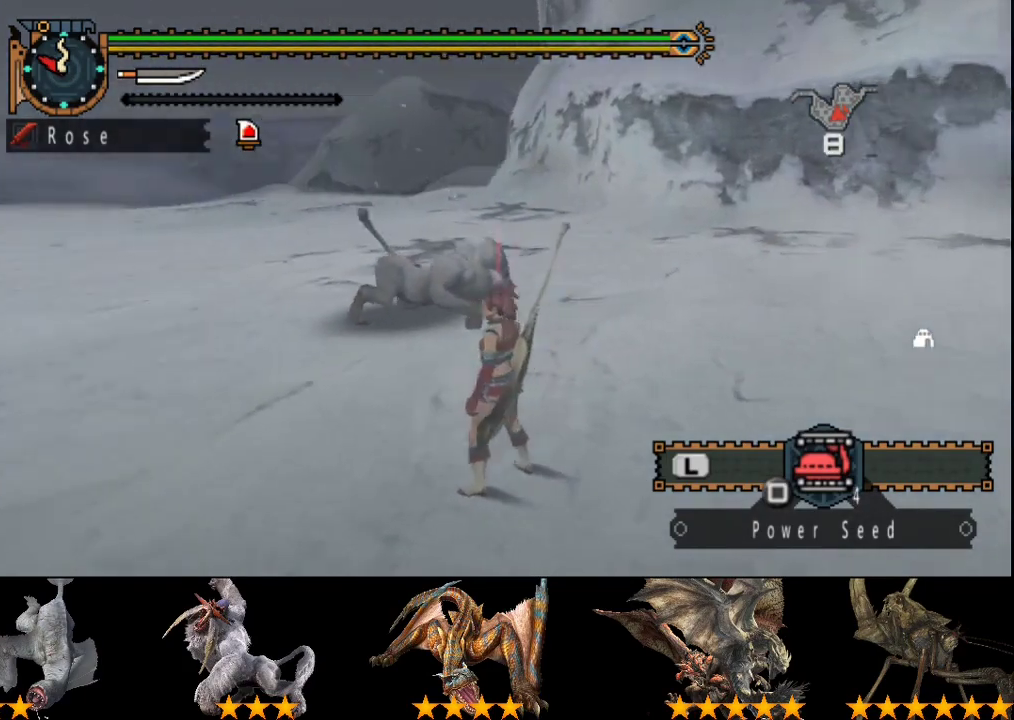
{"buttons": [], "left_stick": "up", "right_stick": "center", "events": [[67, "left_stick", "up"], [100, "R2", "down"], [367, "TRIANGLE", "down"], [433, "R2", "up"], [467, "TRIANGLE", "up"]]}
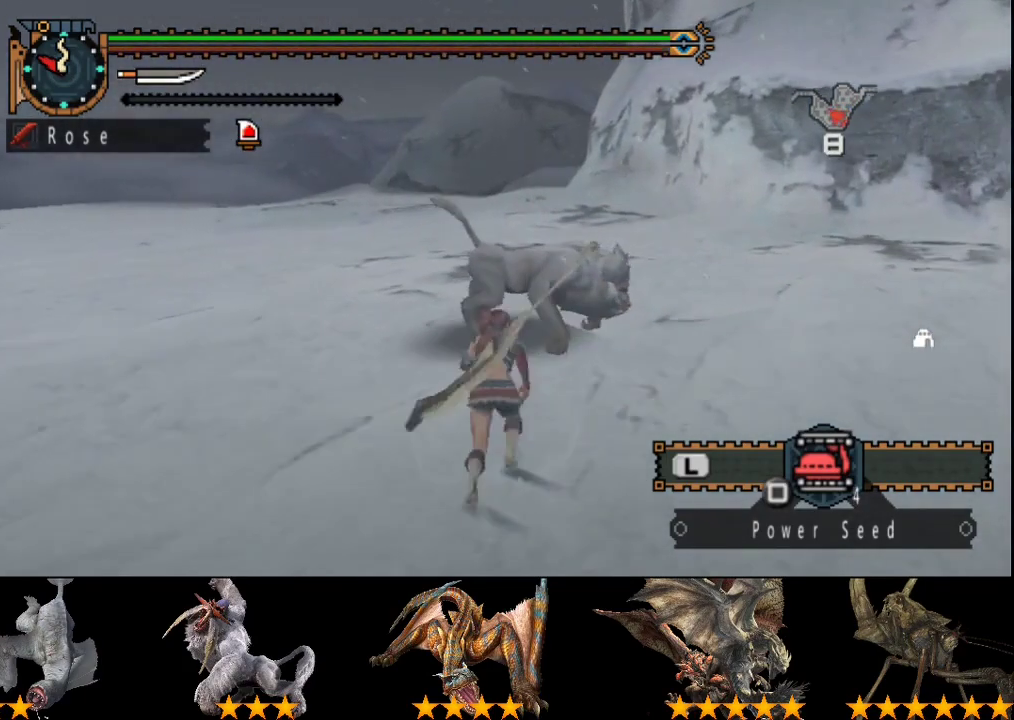
{"buttons": ["CIRCLE"], "left_stick": "left", "right_stick": "center", "events": [[283, "left_stick", "center"], [400, "left_stick", "left"], [483, "CIRCLE", "down"]]}
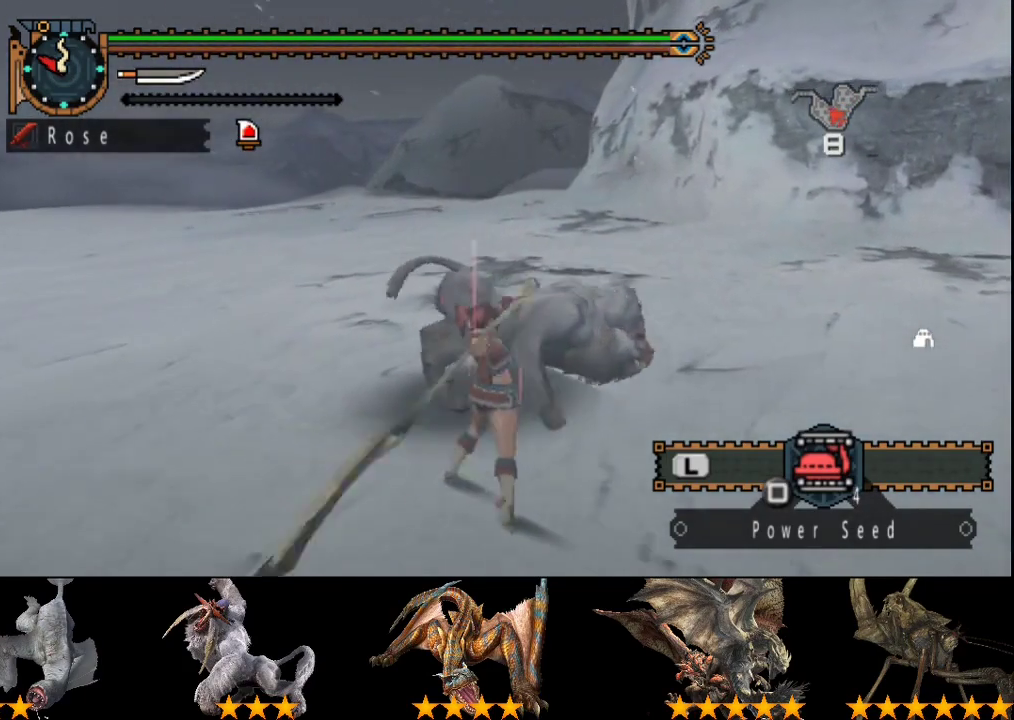
{"buttons": ["CIRCLE"], "left_stick": "left", "right_stick": "center", "events": [[17, "CIRCLE", "up"], [100, "CIRCLE", "down"], [217, "CIRCLE", "up"], [283, "CIRCLE", "down"], [383, "CIRCLE", "up"], [450, "CIRCLE", "down"]]}
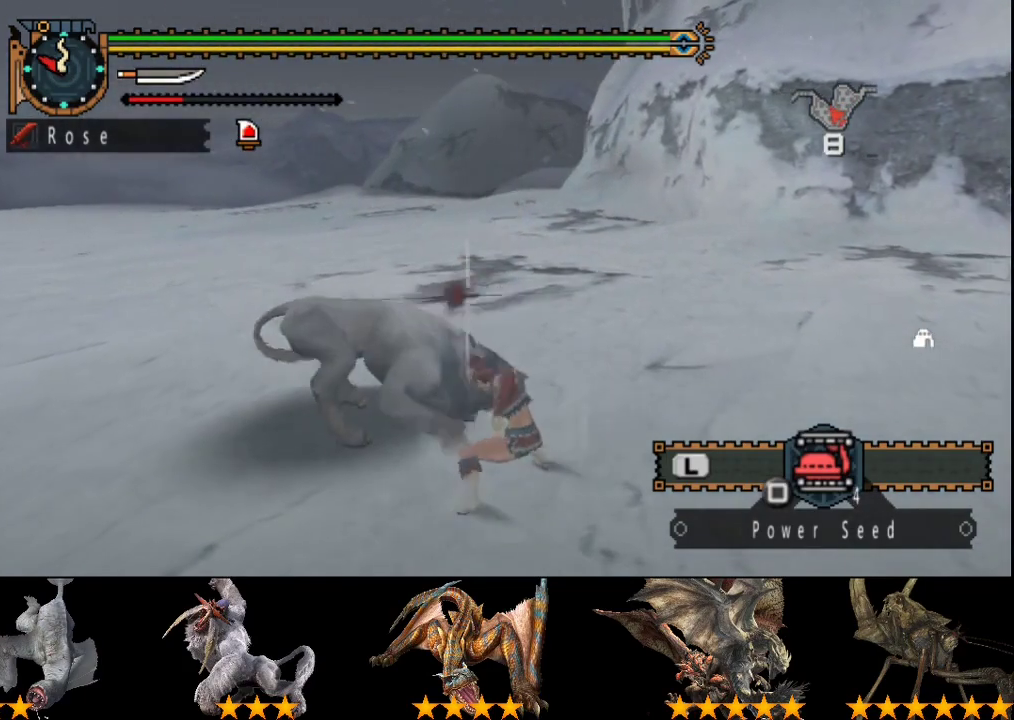
{"buttons": ["CIRCLE"], "left_stick": "left", "right_stick": "center", "events": [[50, "CIRCLE", "up"], [117, "CIRCLE", "down"], [183, "CIRCLE", "up"], [250, "CIRCLE", "down"], [350, "CIRCLE", "up"], [417, "CIRCLE", "down"]]}
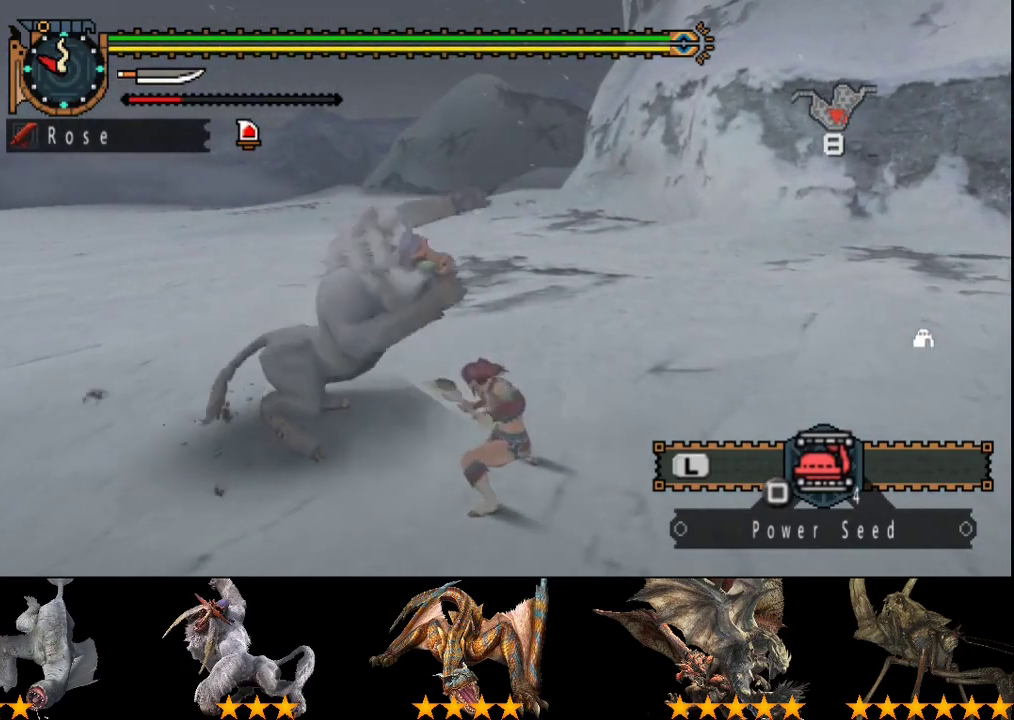
{"buttons": ["TRIANGLE"], "left_stick": "down-left", "right_stick": "center", "events": [[17, "CIRCLE", "up"], [117, "TRIANGLE", "down"], [217, "TRIANGLE", "up"], [283, "TRIANGLE", "down"], [333, "left_stick", "down-left"], [383, "TRIANGLE", "up"], [450, "TRIANGLE", "down"]]}
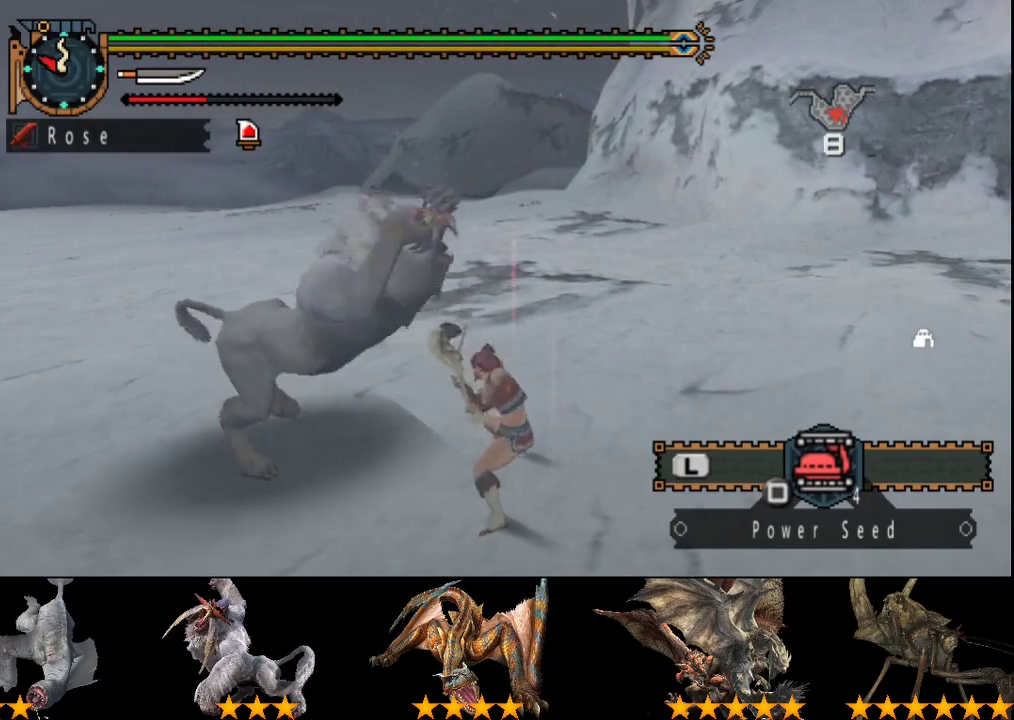
{"buttons": [], "left_stick": "left", "right_stick": "center", "events": [[100, "left_stick", "left"], [167, "TRIANGLE", "up"], [267, "TRIANGLE", "down"], [367, "TRIANGLE", "up"]]}
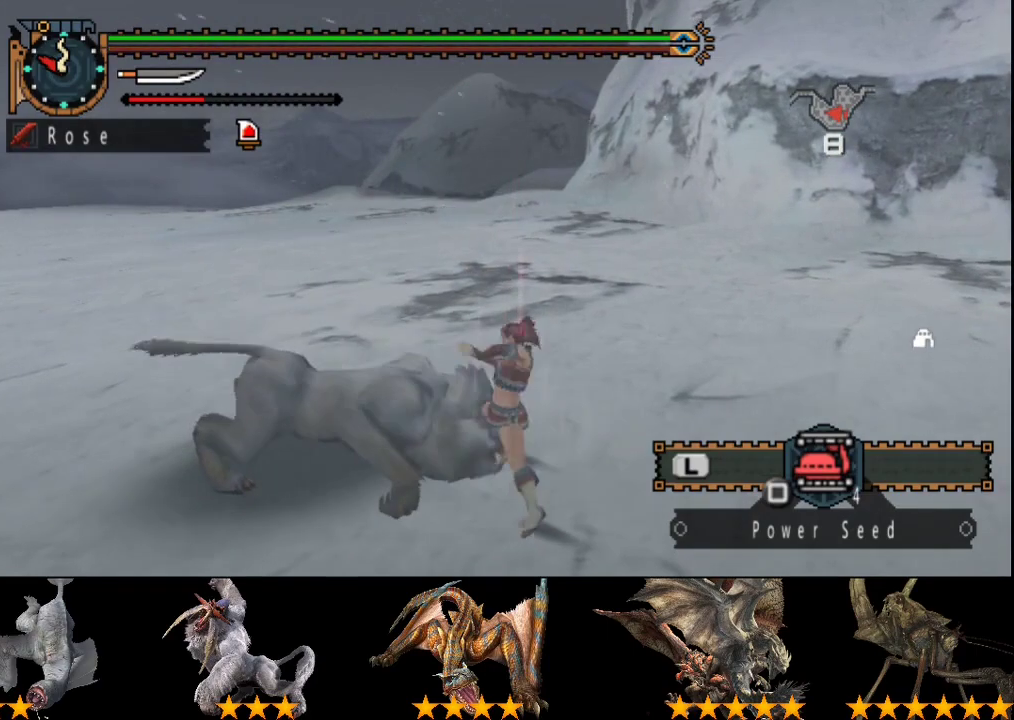
{"buttons": ["DPAD_LEFT"], "left_stick": "center", "right_stick": "center", "events": [[100, "CIRCLE", "down"], [100, "TRIANGLE", "down"], [200, "CIRCLE", "up"], [200, "TRIANGLE", "up"], [200, "left_stick", "center"], [267, "CIRCLE", "down"], [267, "TRIANGLE", "down"], [367, "CIRCLE", "up"], [367, "TRIANGLE", "up"], [400, "DPAD_LEFT", "down"], [433, "CIRCLE", "down"], [433, "TRIANGLE", "down"], [500, "CIRCLE", "up"], [500, "TRIANGLE", "up"]]}
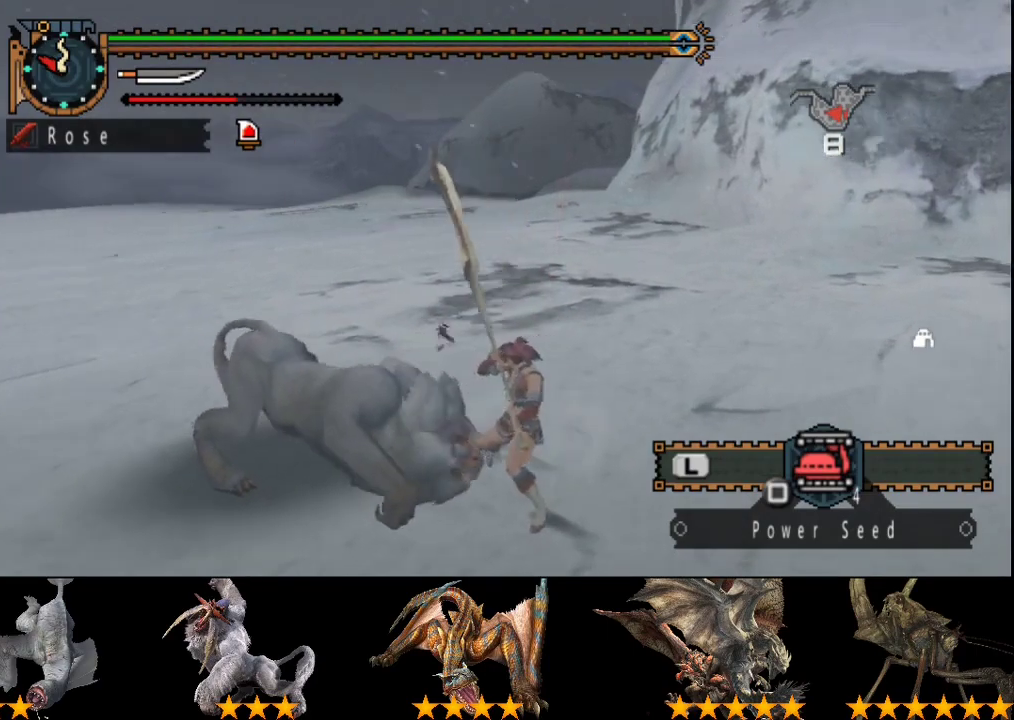
{"buttons": ["CIRCLE", "TRIANGLE"], "left_stick": "center", "right_stick": "center", "events": [[67, "CIRCLE", "down"], [67, "DPAD_LEFT", "up"], [67, "TRIANGLE", "down"], [133, "TRIANGLE", "up"], [200, "TRIANGLE", "down"], [300, "CIRCLE", "up"], [300, "TRIANGLE", "up"], [367, "CIRCLE", "down"], [367, "TRIANGLE", "down"], [433, "TRIANGLE", "up"], [500, "TRIANGLE", "down"]]}
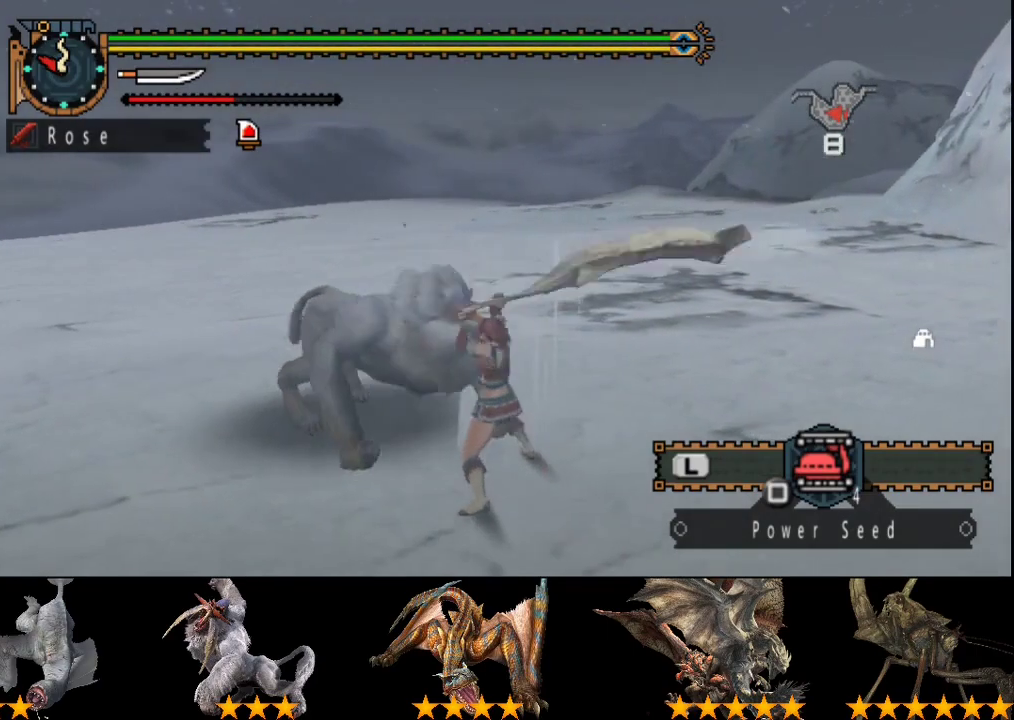
{"buttons": ["DPAD_LEFT"], "left_stick": "center", "right_stick": "center", "events": [[100, "CIRCLE", "up"], [100, "TRIANGLE", "up"], [167, "CIRCLE", "down"], [167, "TRIANGLE", "down"], [267, "CIRCLE", "up"], [267, "TRIANGLE", "up"], [350, "DPAD_LEFT", "down"]]}
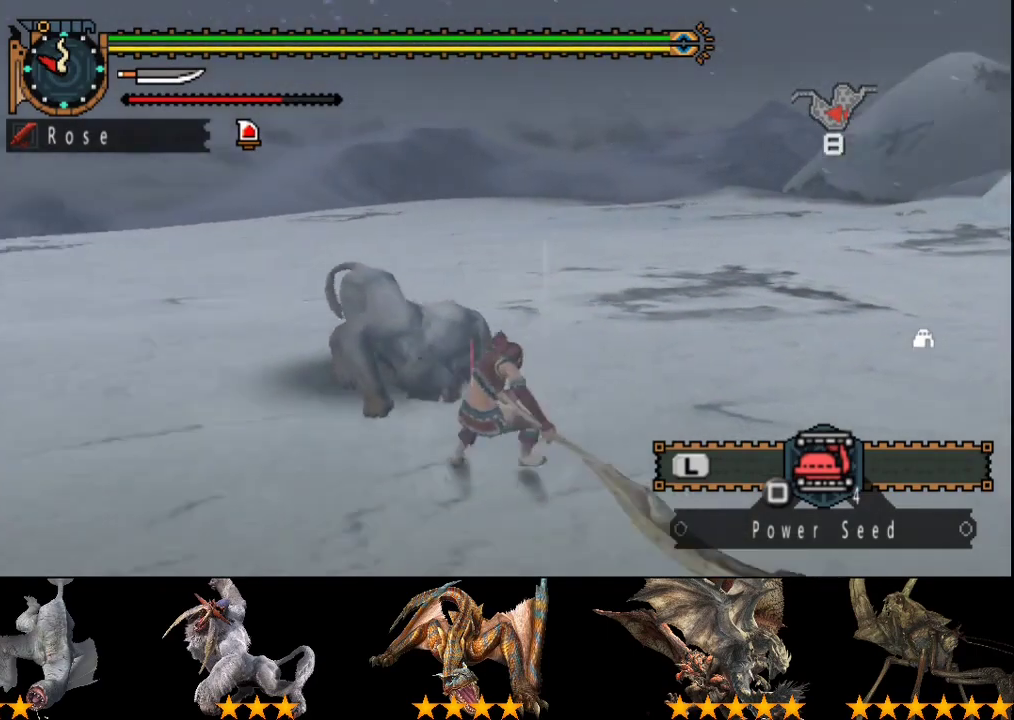
{"buttons": [], "left_stick": "up", "right_stick": "center", "events": [[50, "DPAD_LEFT", "up"], [83, "right_stick", "left"], [383, "right_stick", "center"], [417, "left_stick", "up"]]}
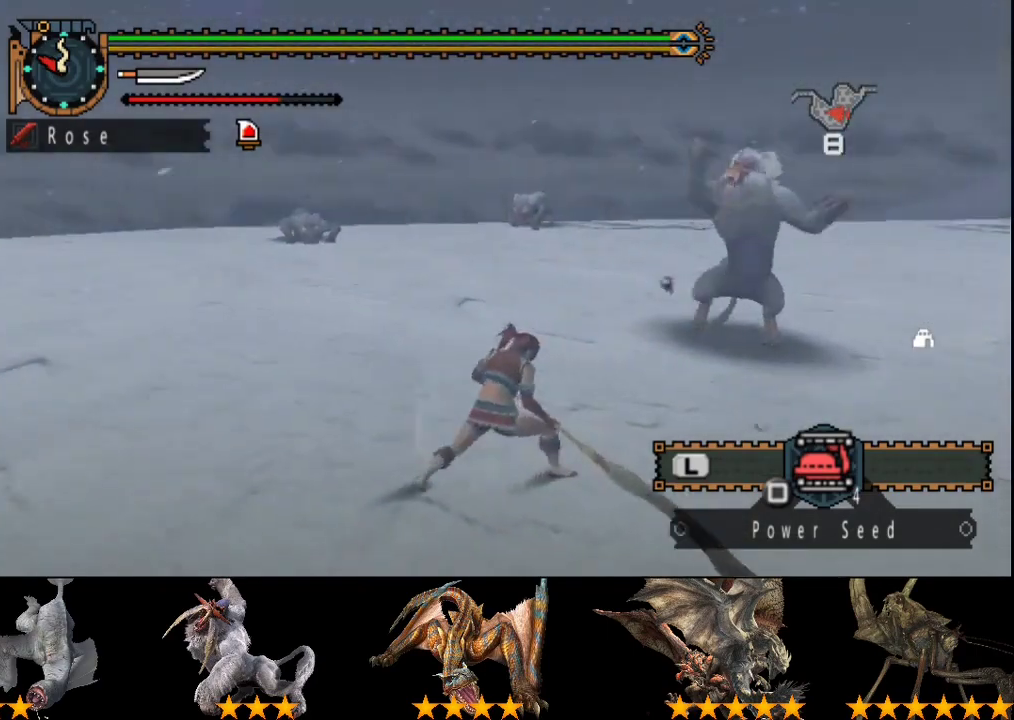
{"buttons": [], "left_stick": "up", "right_stick": "center", "events": []}
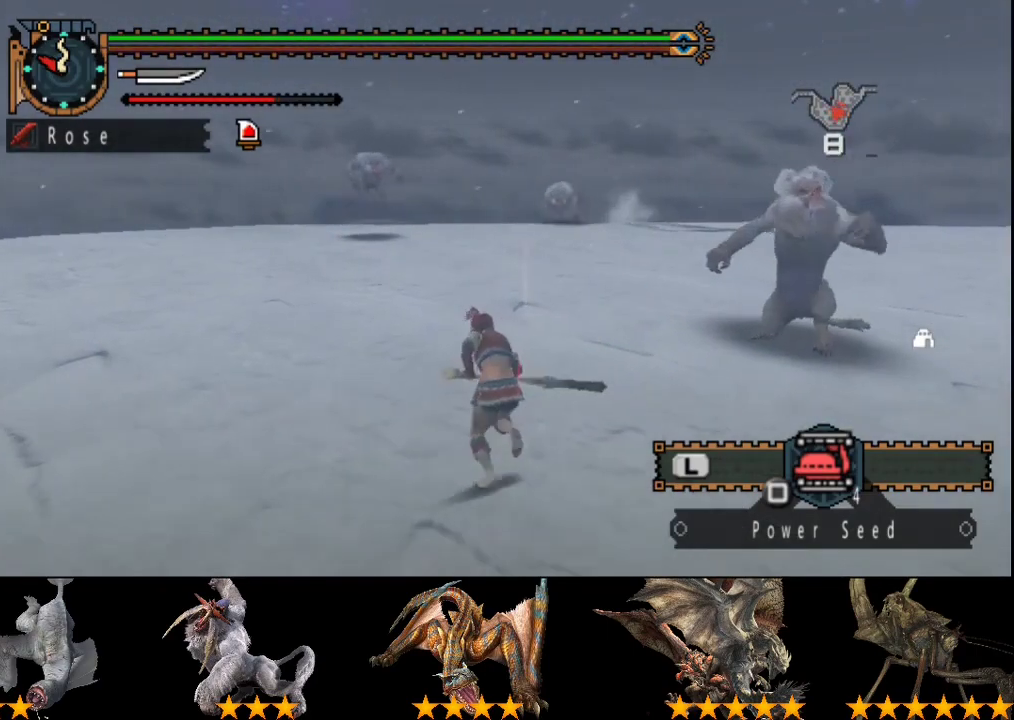
{"buttons": [], "left_stick": "up", "right_stick": "center", "events": []}
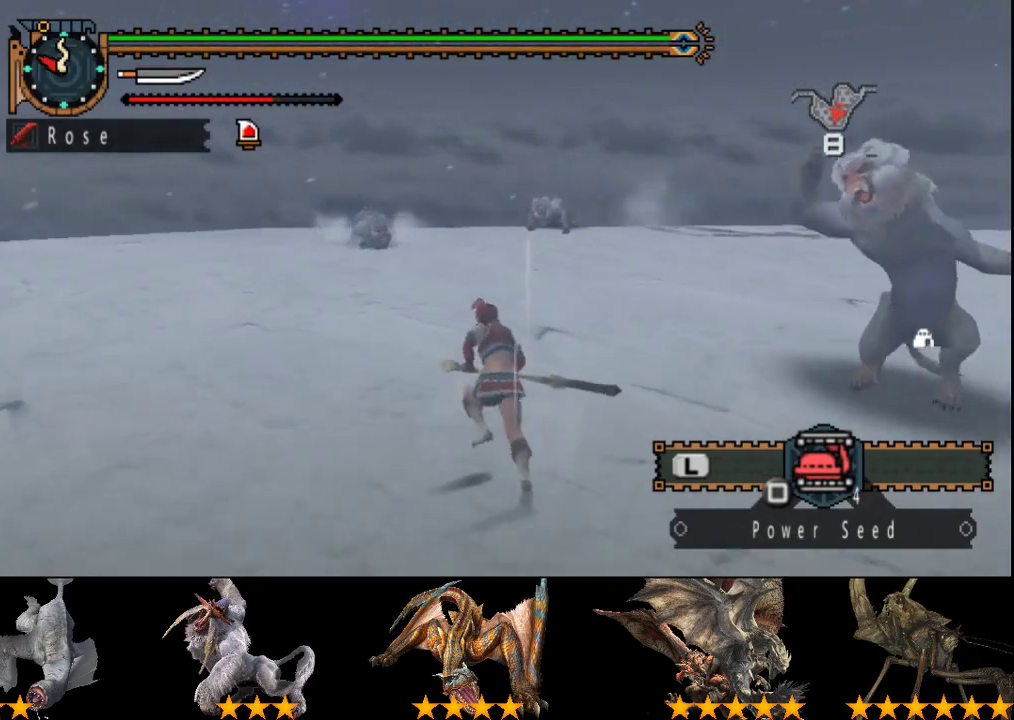
{"buttons": [], "left_stick": "up", "right_stick": "center", "events": []}
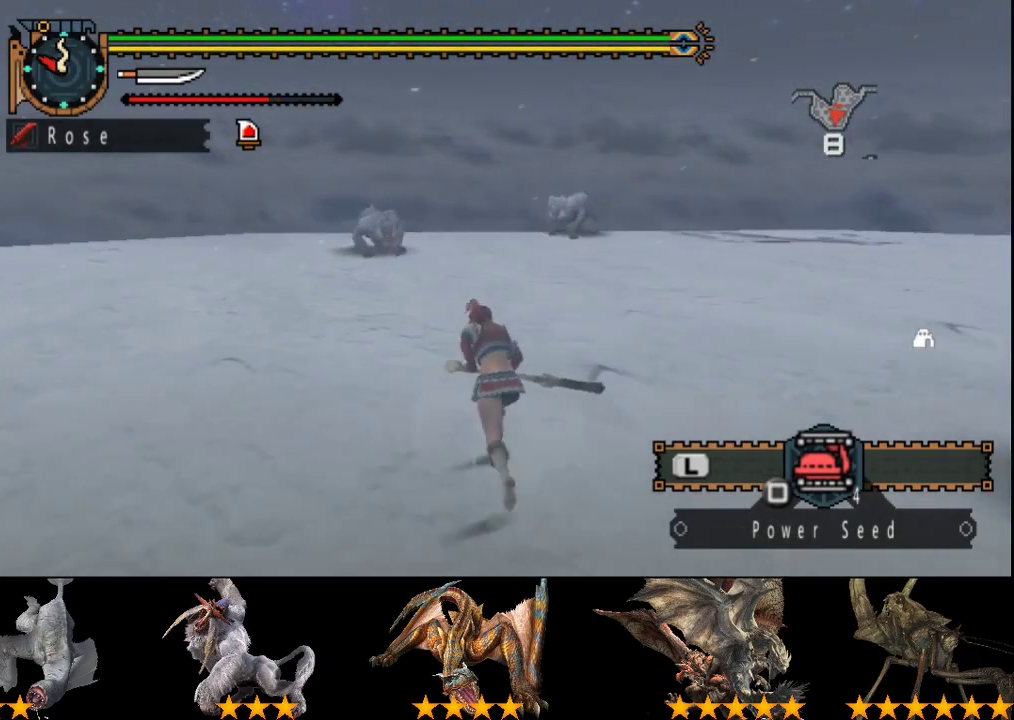
{"buttons": [], "left_stick": "up", "right_stick": "center", "events": []}
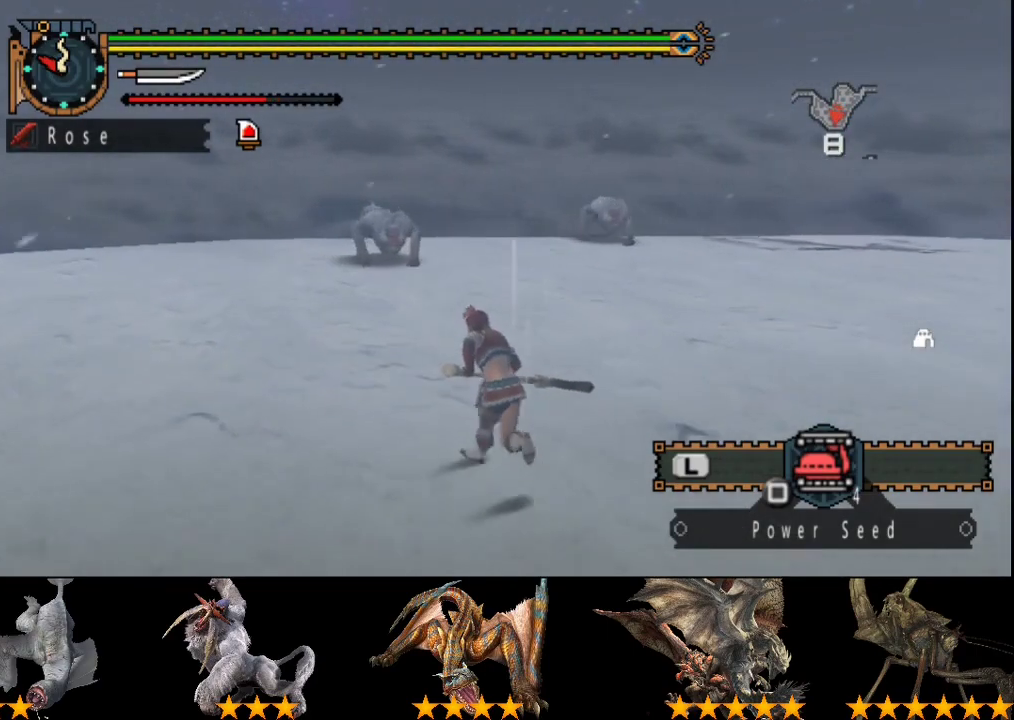
{"buttons": ["TRIANGLE"], "left_stick": "up", "right_stick": "center", "events": [[450, "TRIANGLE", "down"]]}
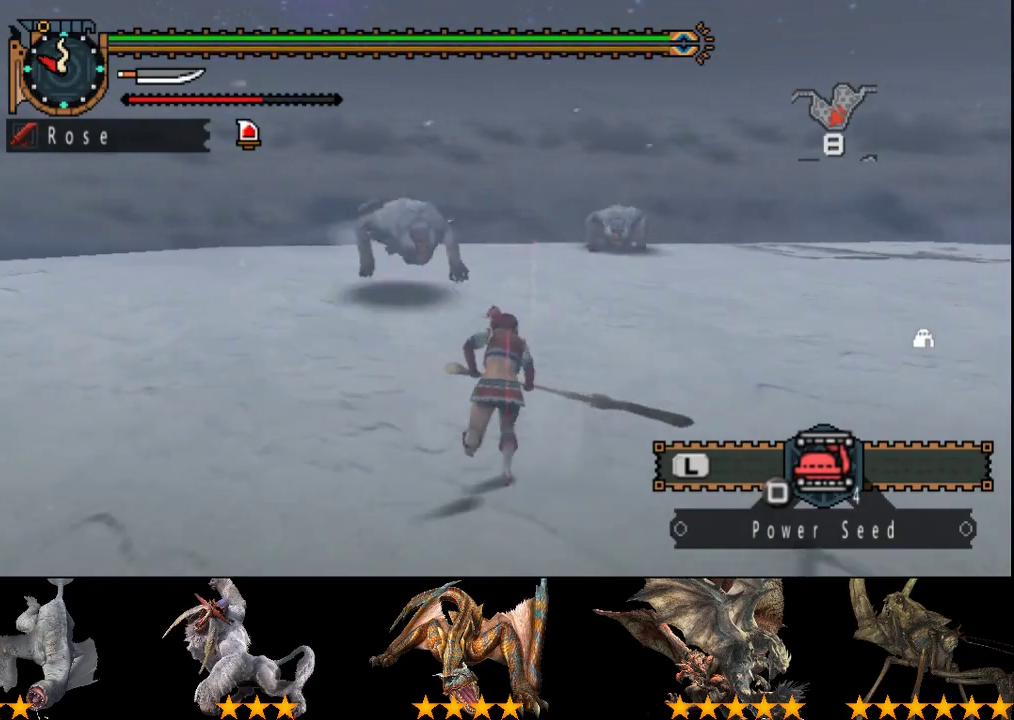
{"buttons": [], "left_stick": "left", "right_stick": "center", "events": [[50, "TRIANGLE", "up"], [167, "left_stick", "center"], [500, "left_stick", "left"]]}